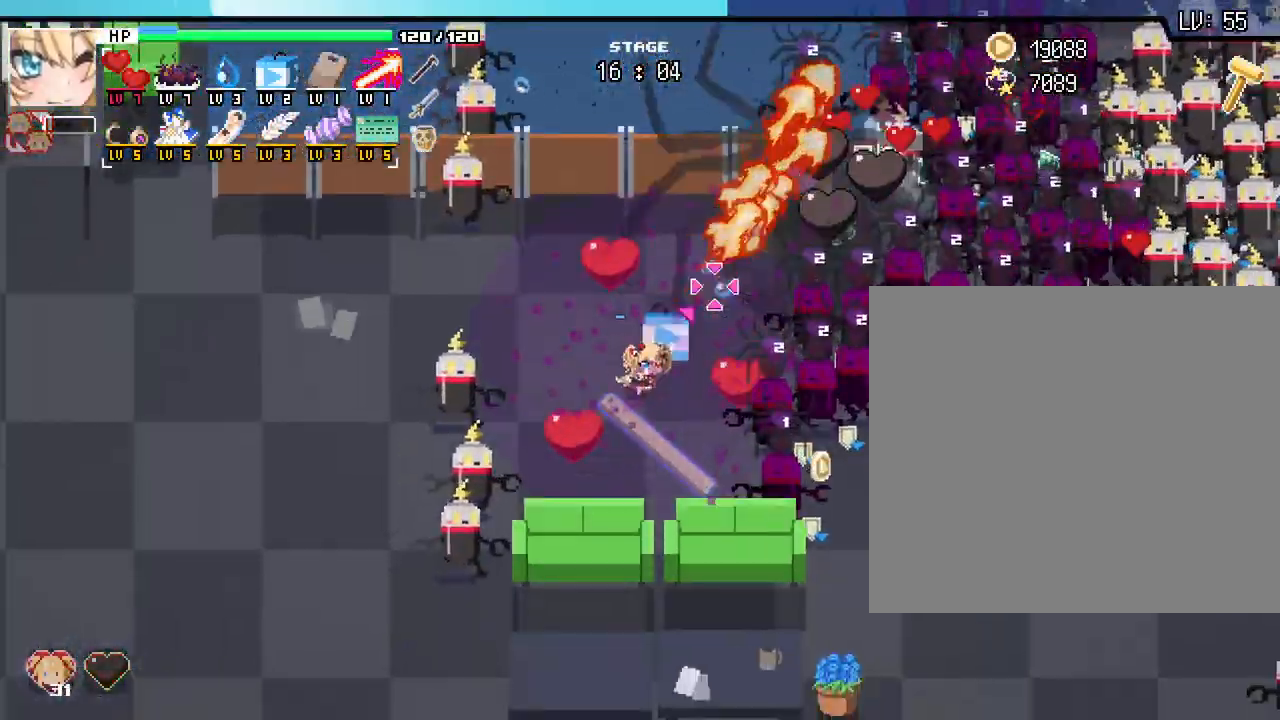
Gameplay with keyboard and mouse; each line is a JSON object with the keys and mouse buttons held at the frame after it. "events" lists presses ("down") and releases ("up") of ".", "/", "0", "1", "2", "3", "4", "5", "6", "7", "8", "9", "a", "alt_l", "alt_r", "b", "backslash", "backspace", "c", "caps_lock", "comma", "ctrl_l", "ctrl_r", "d", "e", "equals", "escape", "f", "f1", "f10", "f11", "f12", "f2", "f3", "f4", "f5", "f6", "f7", "f8", "f9", "g", "h", "i", "j", "k", "l", "lbracket", "m", "minus", "n", "o", "p", "q", "quote", "r", "rbracket", "return", "s", "semicolon", "shift_l", "shift_r", "space", "super", "t", "tab", "tilde", "u", "v", "w", "x", "y", "z", "mouse_left", "mouse_wheel", "mouse_right", "mouse_mb4" and "mouse_mb5" between this image and that frame as [ms after this image, input, new state], when the widget could be followed in between. "mouse_left", "mouse_wheel", "mouse_right", "mouse_mb4", "mouse_mb5" = the "left", "wheel", "right", "mb4", "mb5" buttons of the "mouse" list. No other keys are recorded. "wheel" means that the mouse wheel is clicked or scrolled. Not read: mouse_move.
{"keys": [], "mouse": [], "events": [[133, "w", "down"], [483, "w", "up"]]}
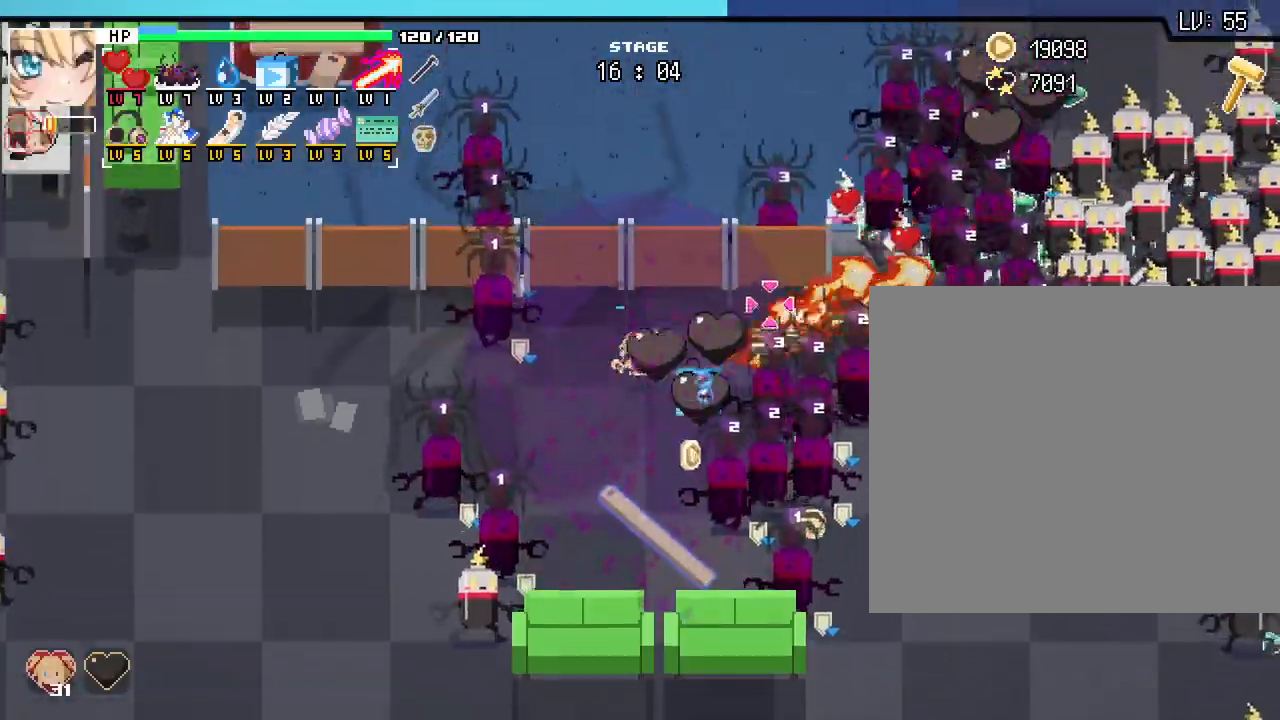
{"keys": ["a"], "mouse": [], "events": [[67, "a", "down"], [300, "a", "up"], [367, "a", "down"]]}
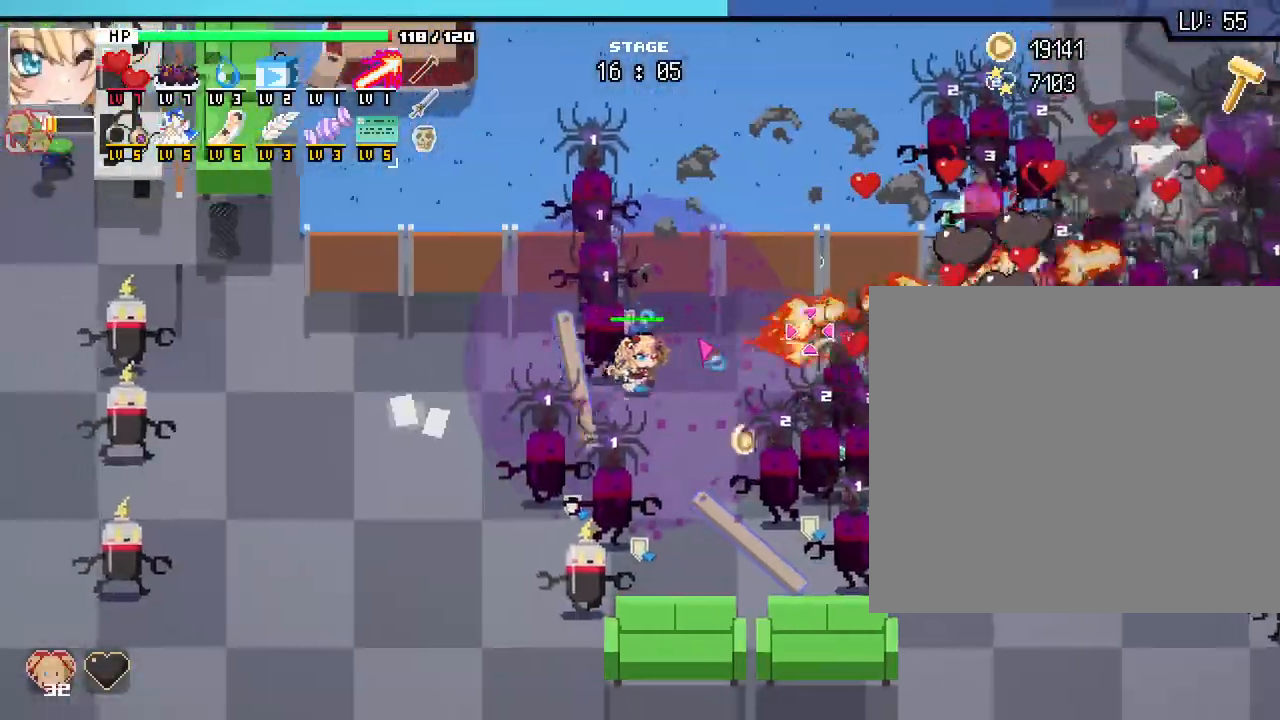
{"keys": ["a", "s"], "mouse": [], "events": [[417, "s", "down"]]}
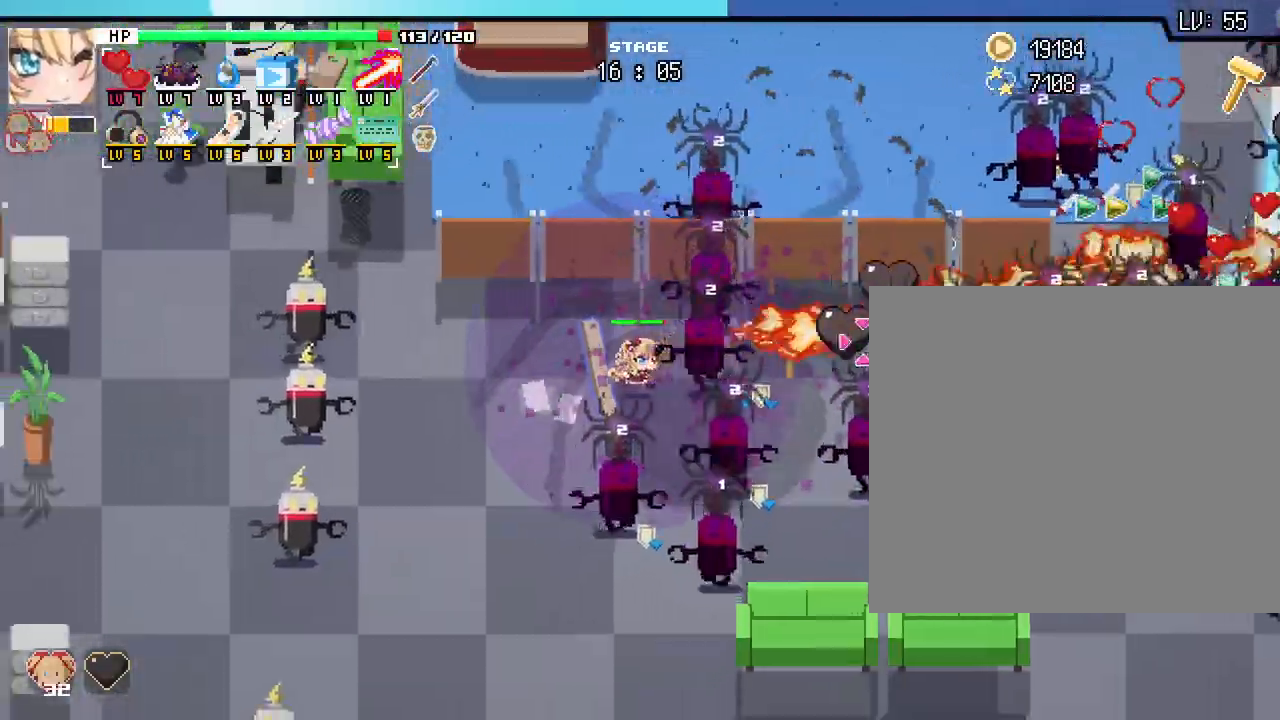
{"keys": ["a"], "mouse": []}
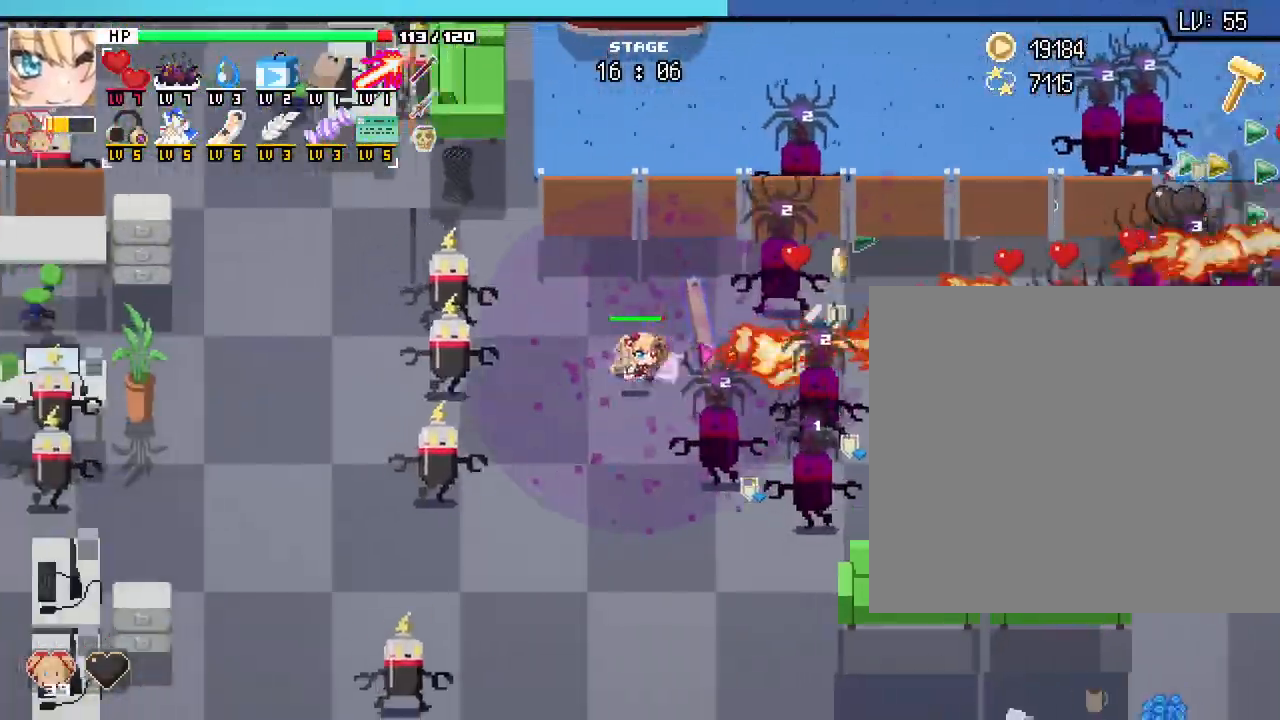
{"keys": ["d", "s"], "mouse": []}
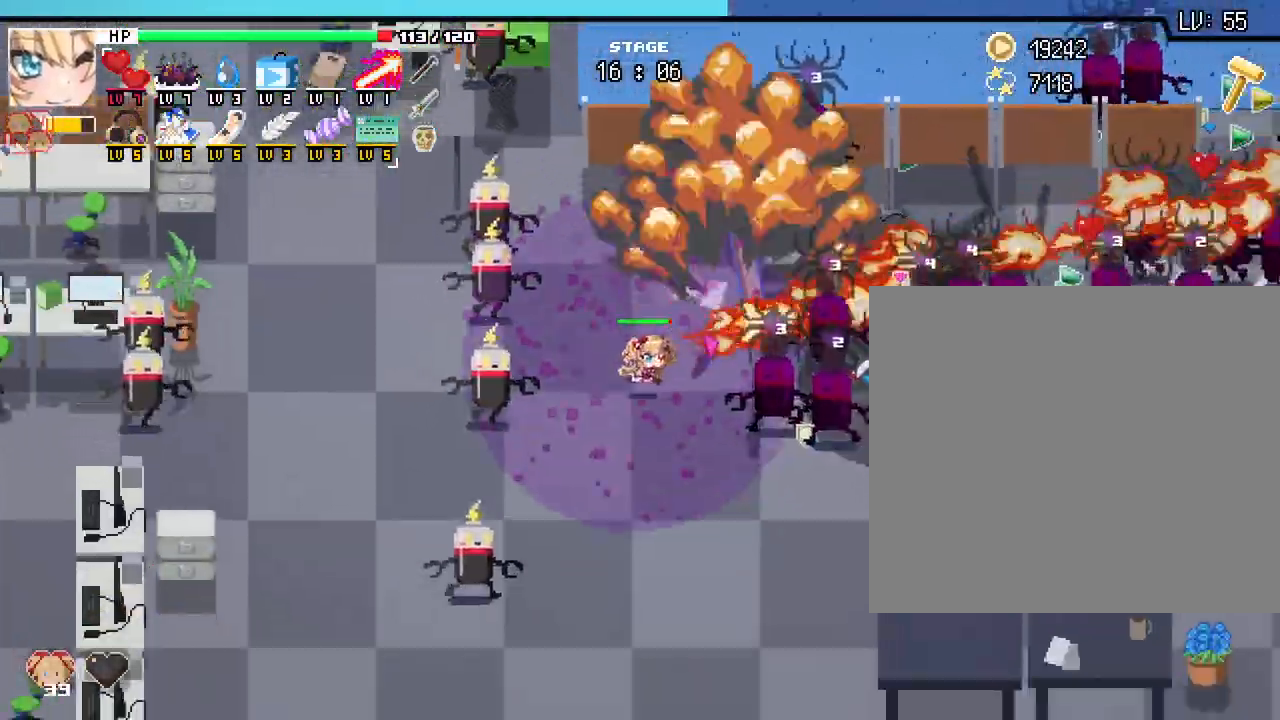
{"keys": ["s"], "mouse": [], "events": [[167, "d", "up"]]}
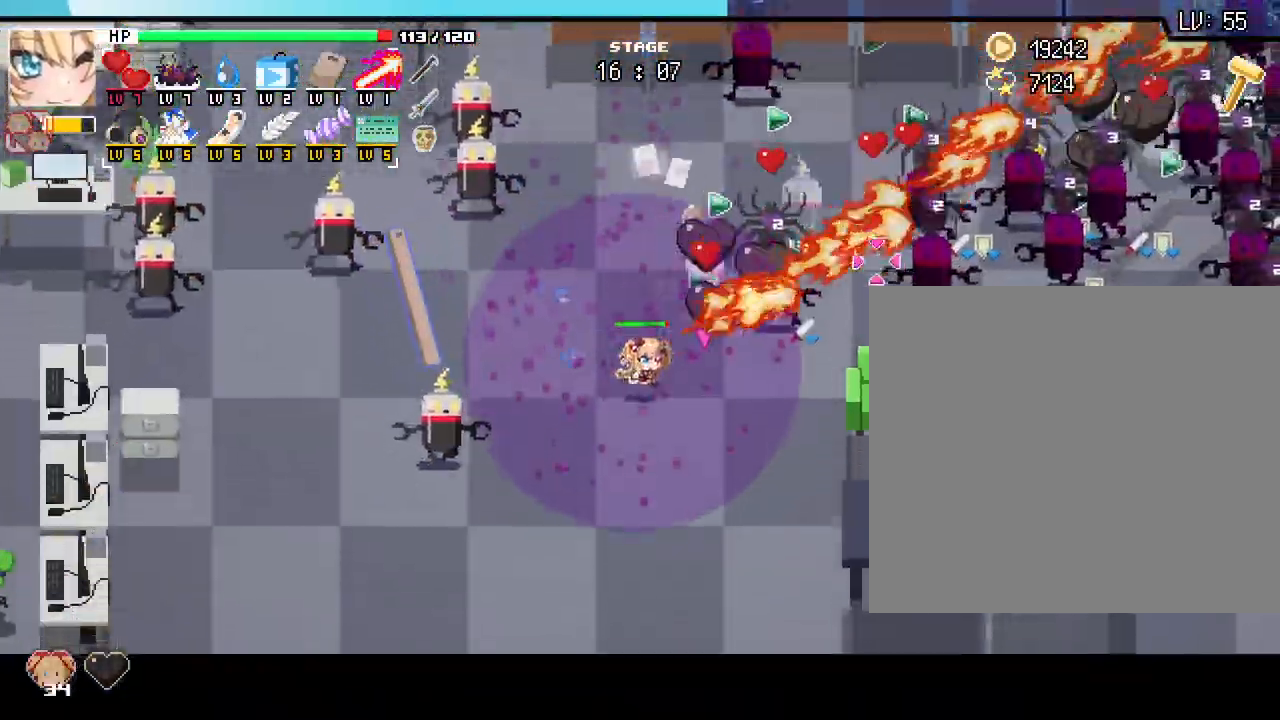
{"keys": ["a", "w"], "mouse": [], "events": [[133, "d", "down"], [183, "s", "up"], [333, "d", "up"], [333, "w", "down"], [483, "a", "down"]]}
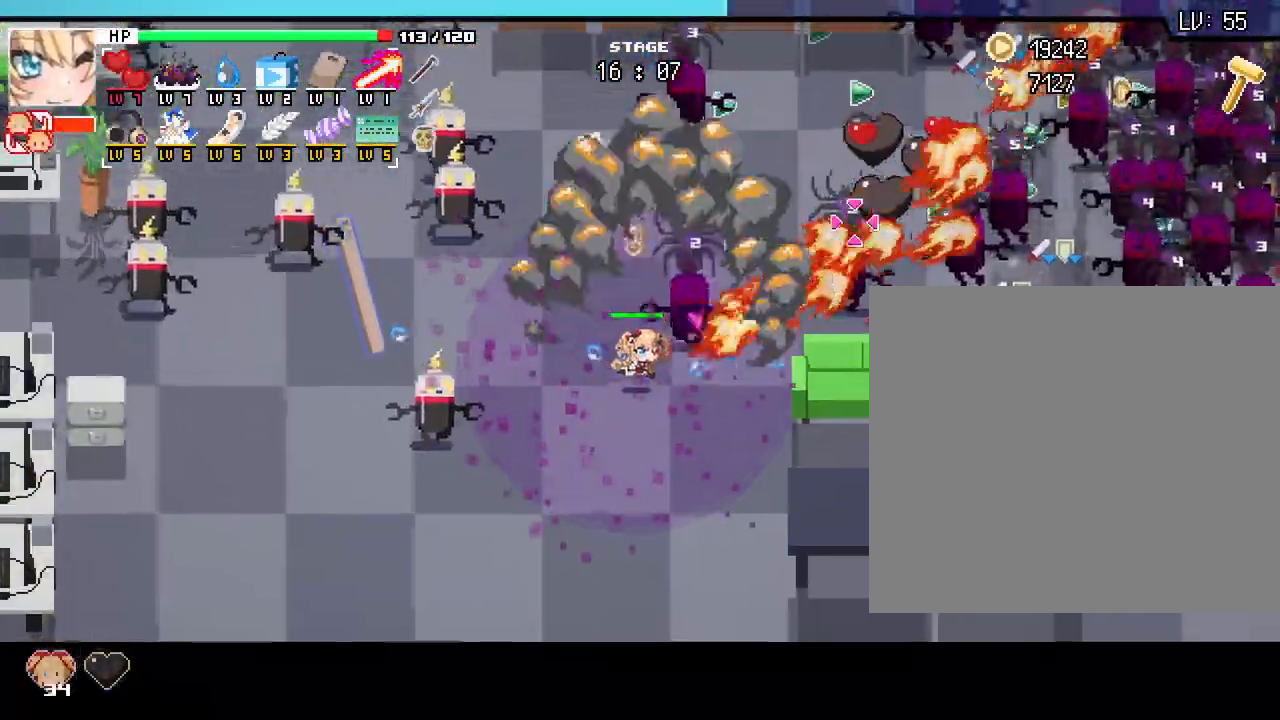
{"keys": ["d", "w"], "mouse": []}
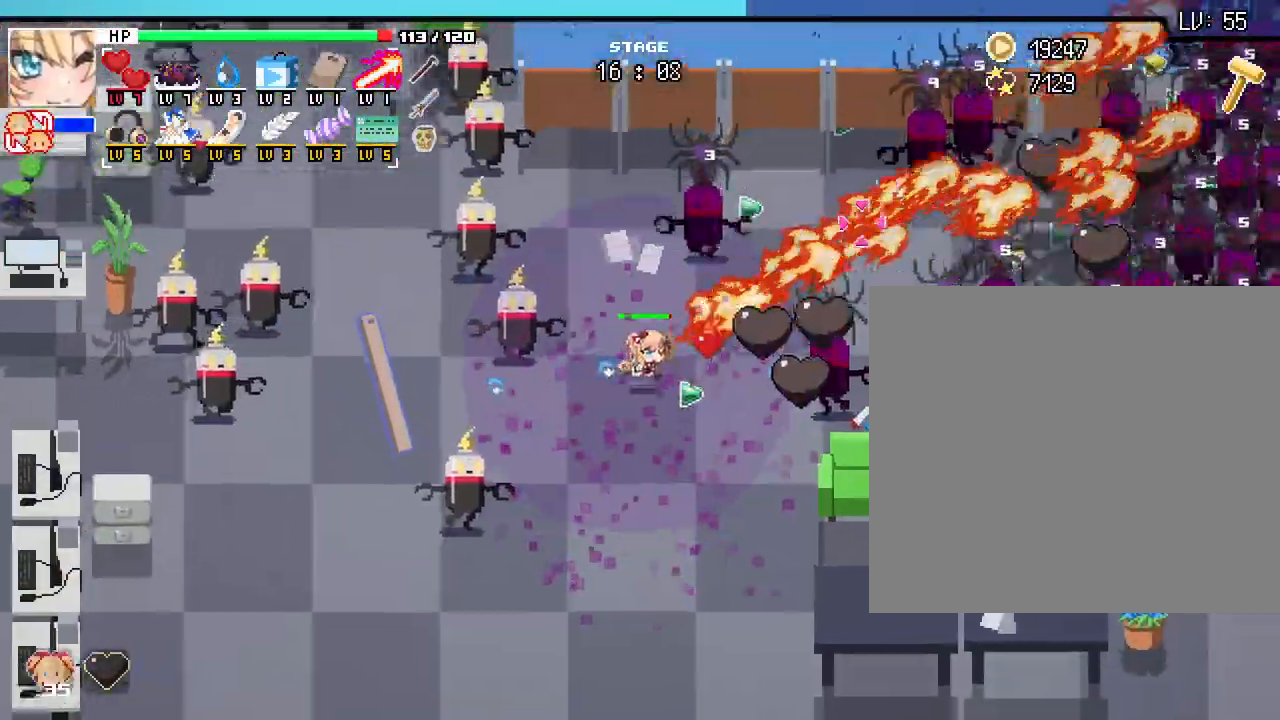
{"keys": ["a", "s"], "mouse": [], "events": [[83, "mouse_right", "down"], [100, "w", "up"], [150, "mouse_right", "up"], [350, "d", "up"], [400, "a", "down"], [417, "s", "down"]]}
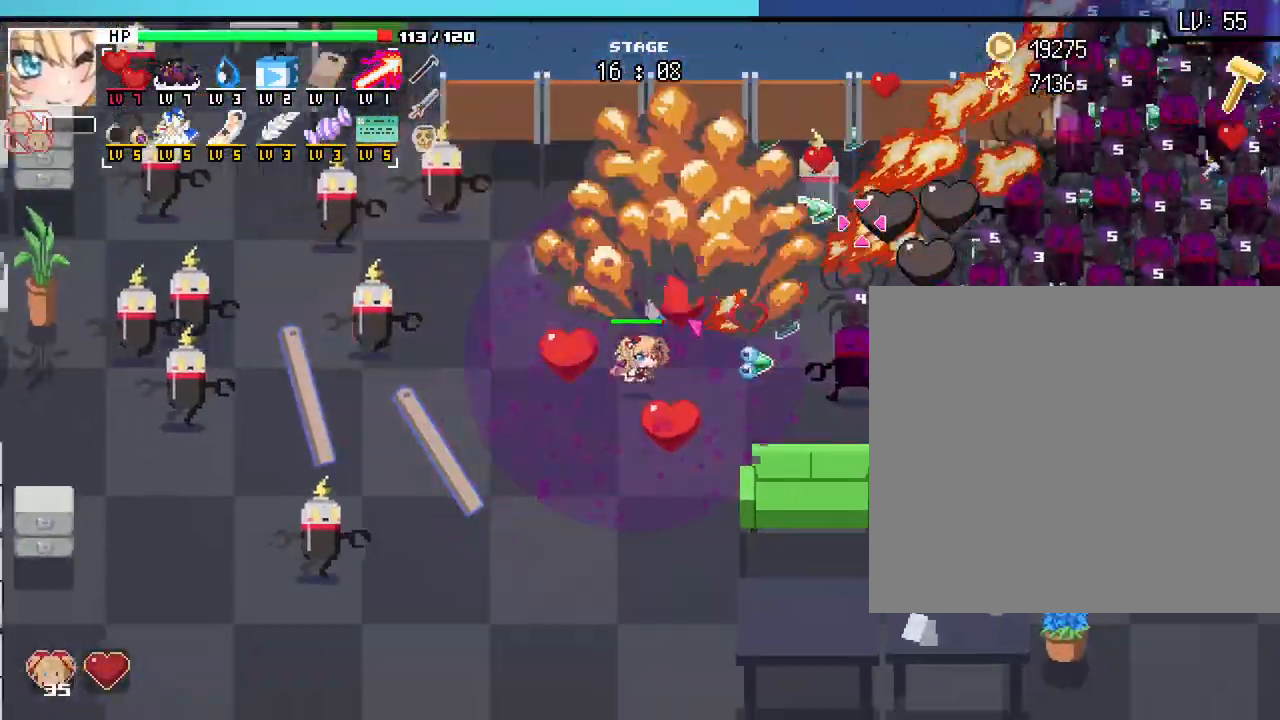
{"keys": ["w"], "mouse": []}
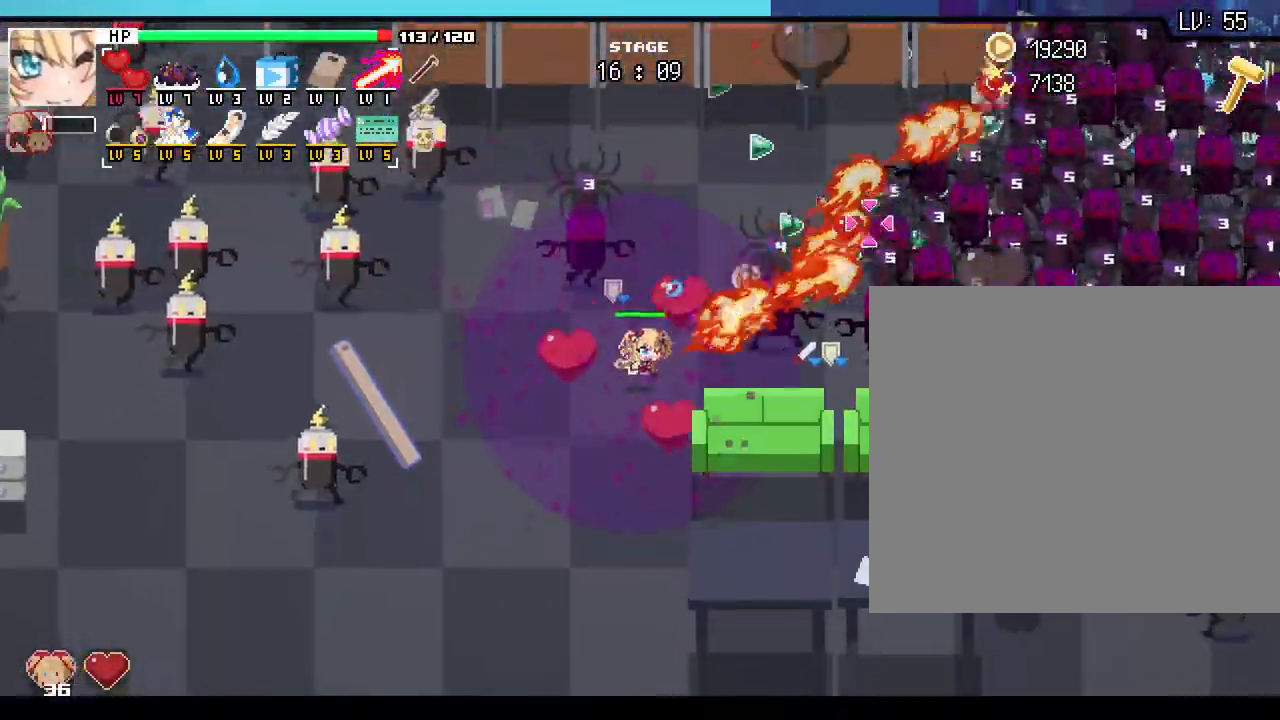
{"keys": ["d"], "mouse": [], "events": [[67, "a", "down"], [117, "w", "up"], [300, "a", "up"], [300, "s", "down"], [367, "d", "down"], [467, "s", "up"]]}
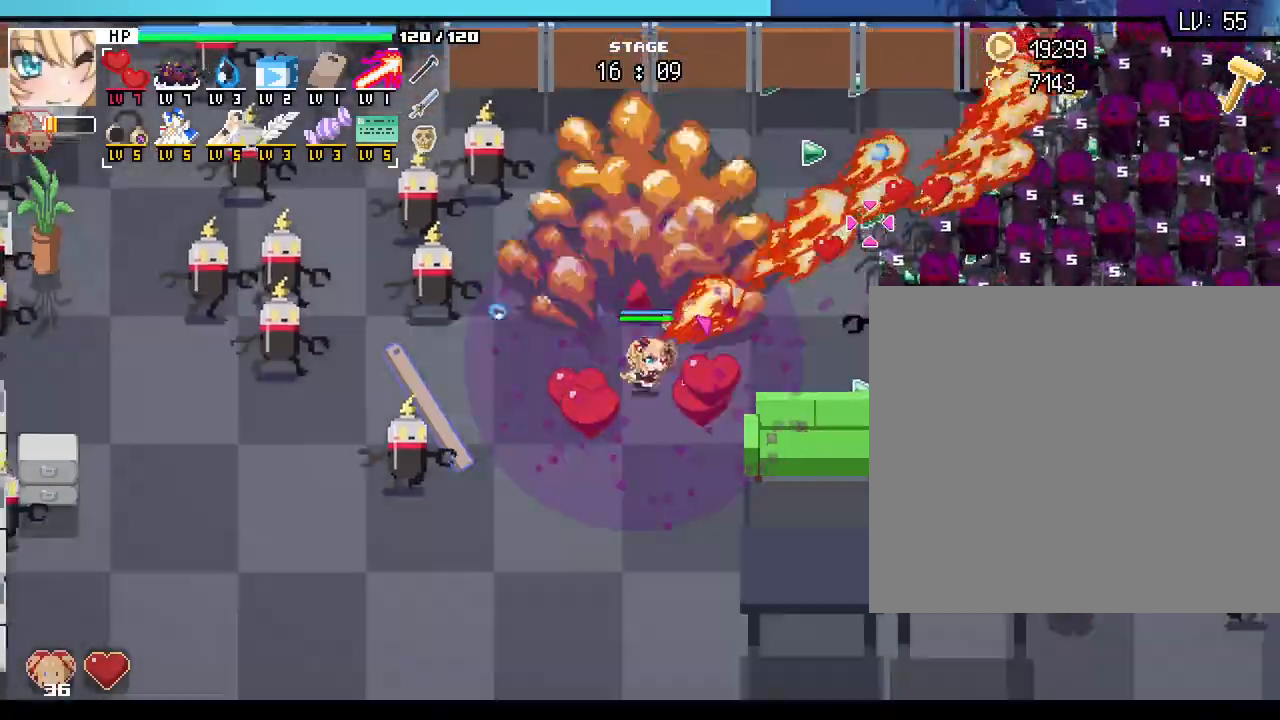
{"keys": ["d"], "mouse": [], "events": [[117, "w", "down"], [200, "d", "up"], [400, "d", "down"], [433, "w", "up"]]}
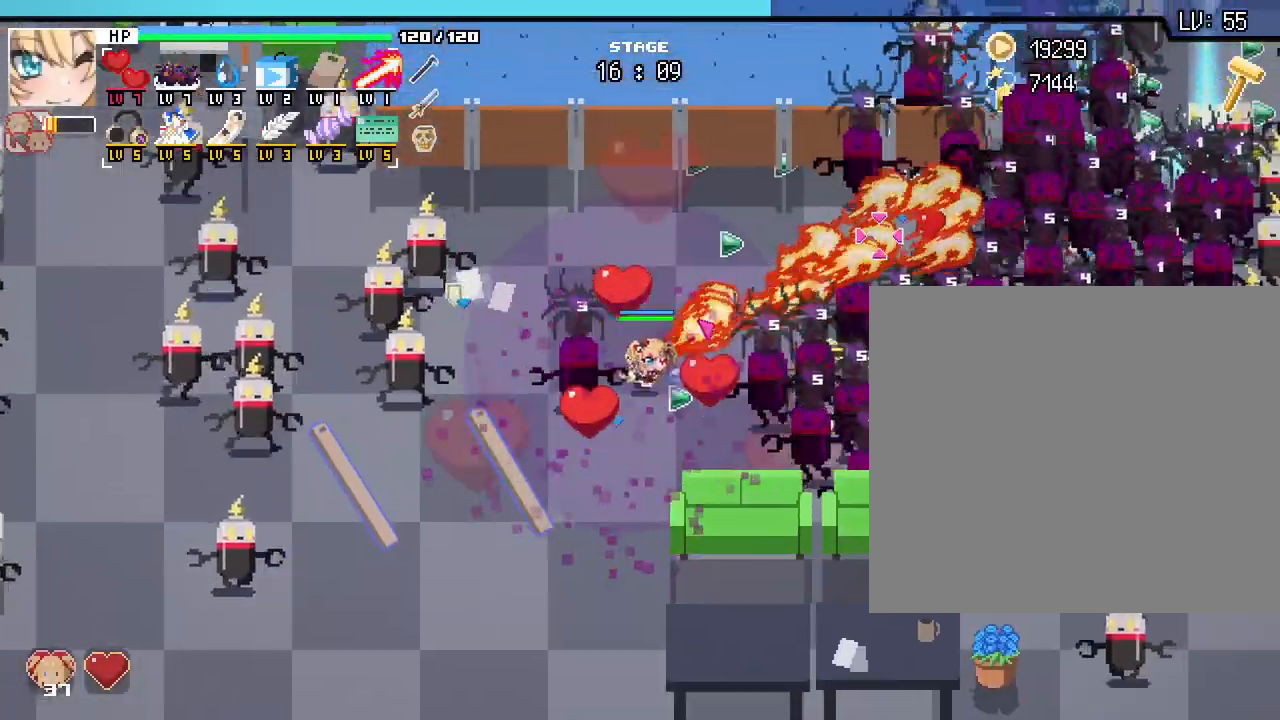
{"keys": ["s"], "mouse": [], "events": [[67, "d", "up"], [100, "s", "down"], [167, "a", "down"], [433, "a", "up"]]}
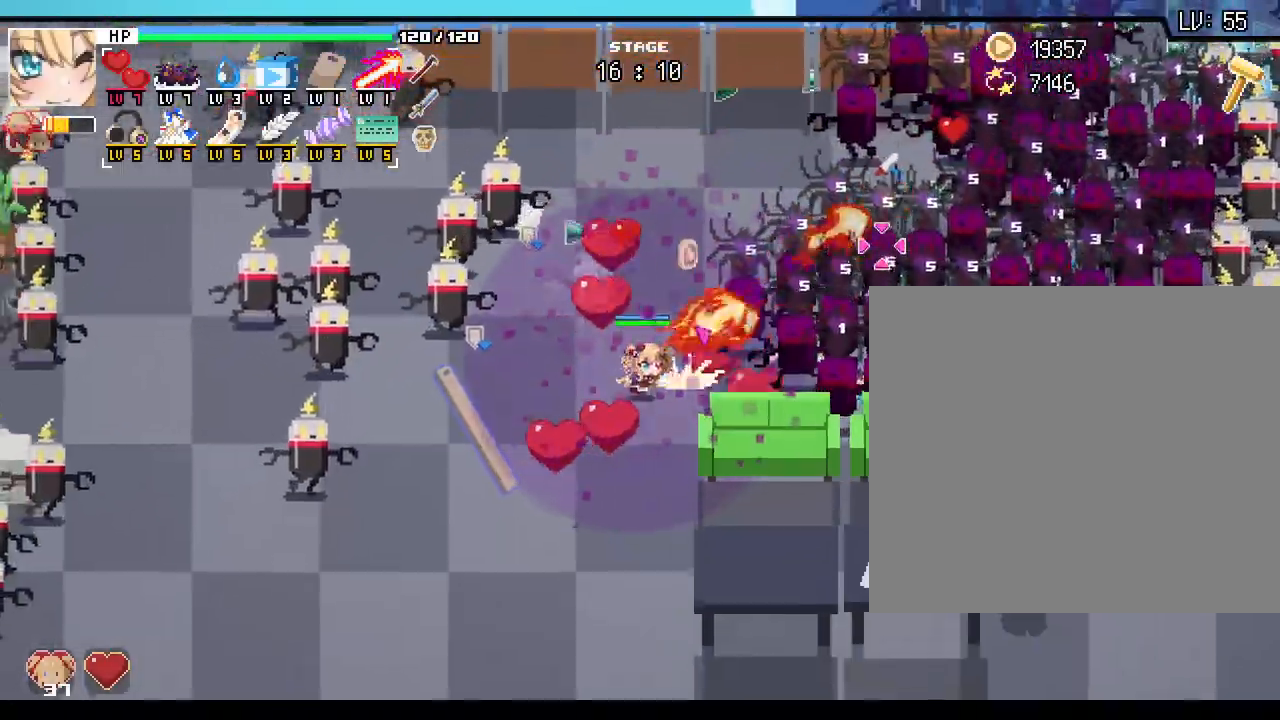
{"keys": ["d", "w"], "mouse": [], "events": [[117, "a", "down"], [250, "a", "up"], [300, "d", "down"], [350, "s", "up"], [483, "w", "down"]]}
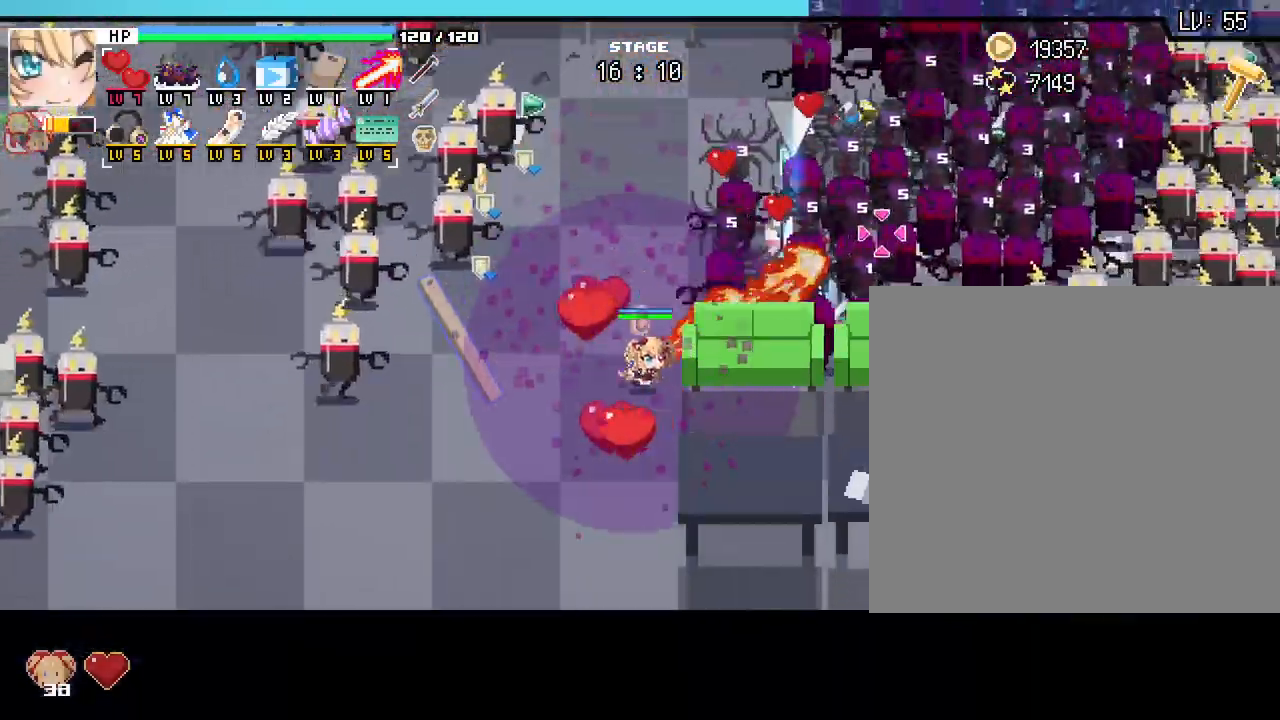
{"keys": ["s"], "mouse": [], "events": [[17, "d", "up"], [83, "a", "down"], [200, "w", "up"], [333, "s", "down"], [417, "a", "up"]]}
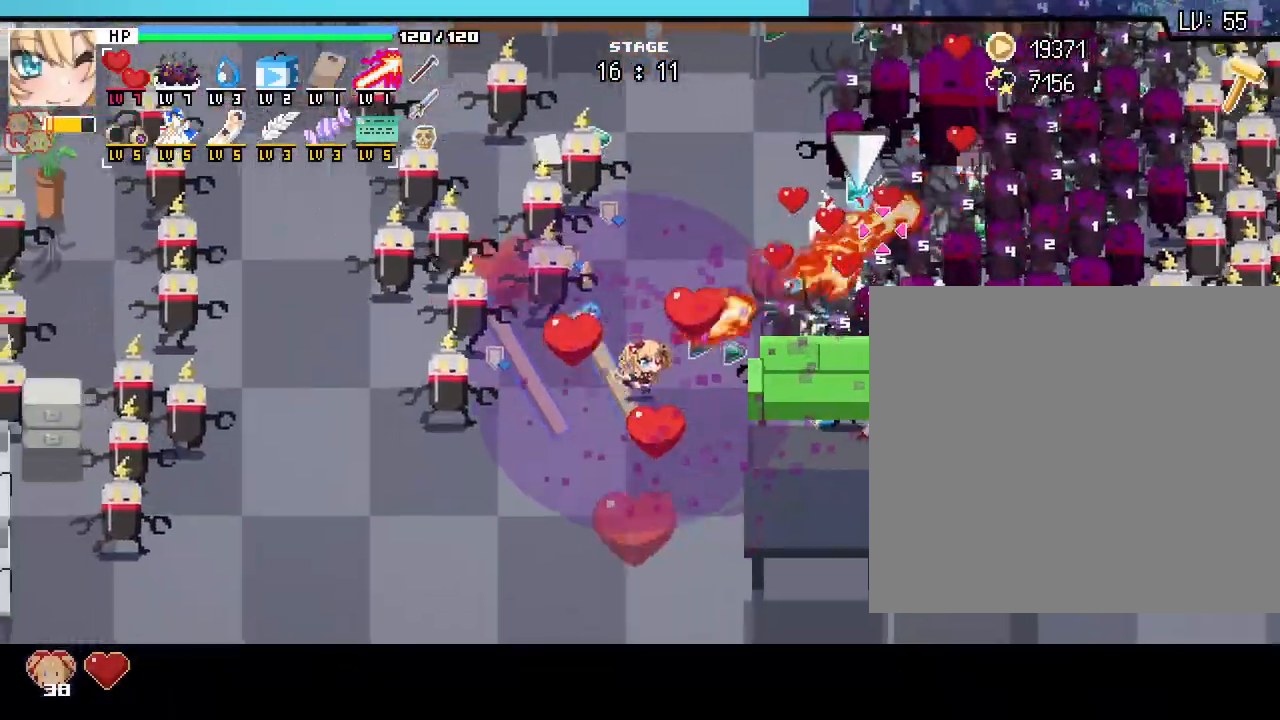
{"keys": ["w"], "mouse": []}
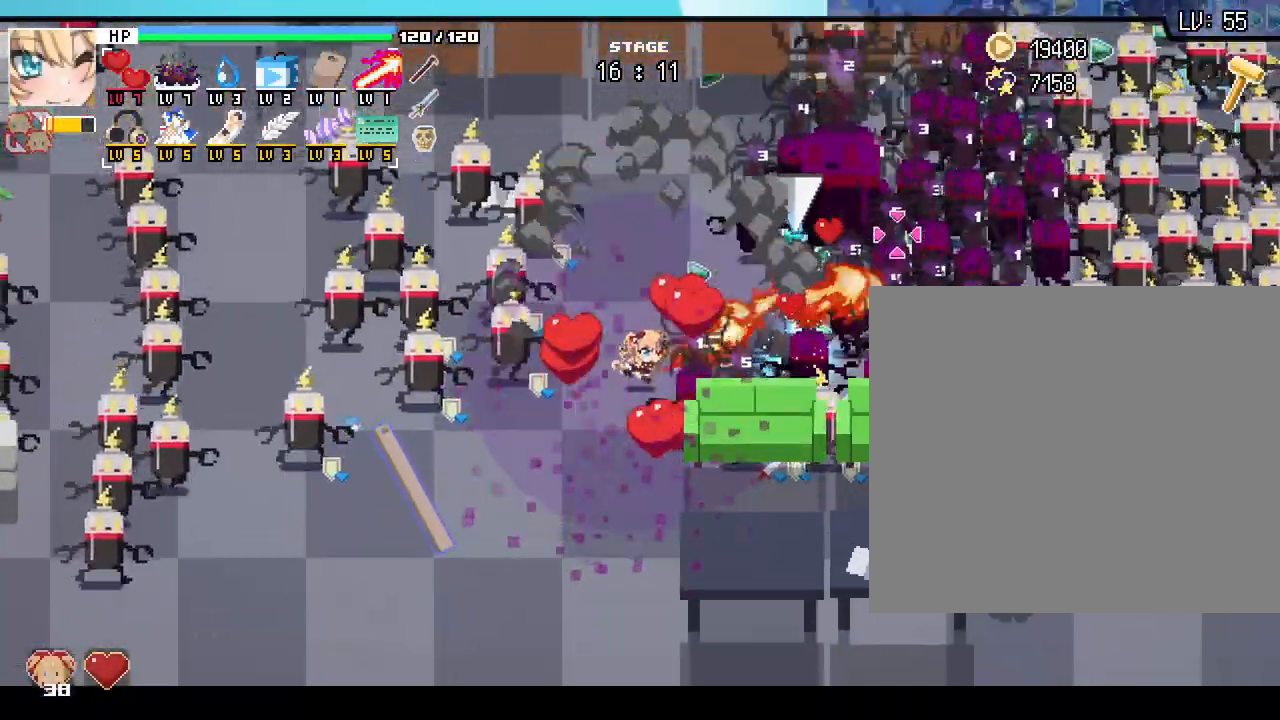
{"keys": ["d"], "mouse": [], "events": [[83, "d", "down"], [283, "w", "up"]]}